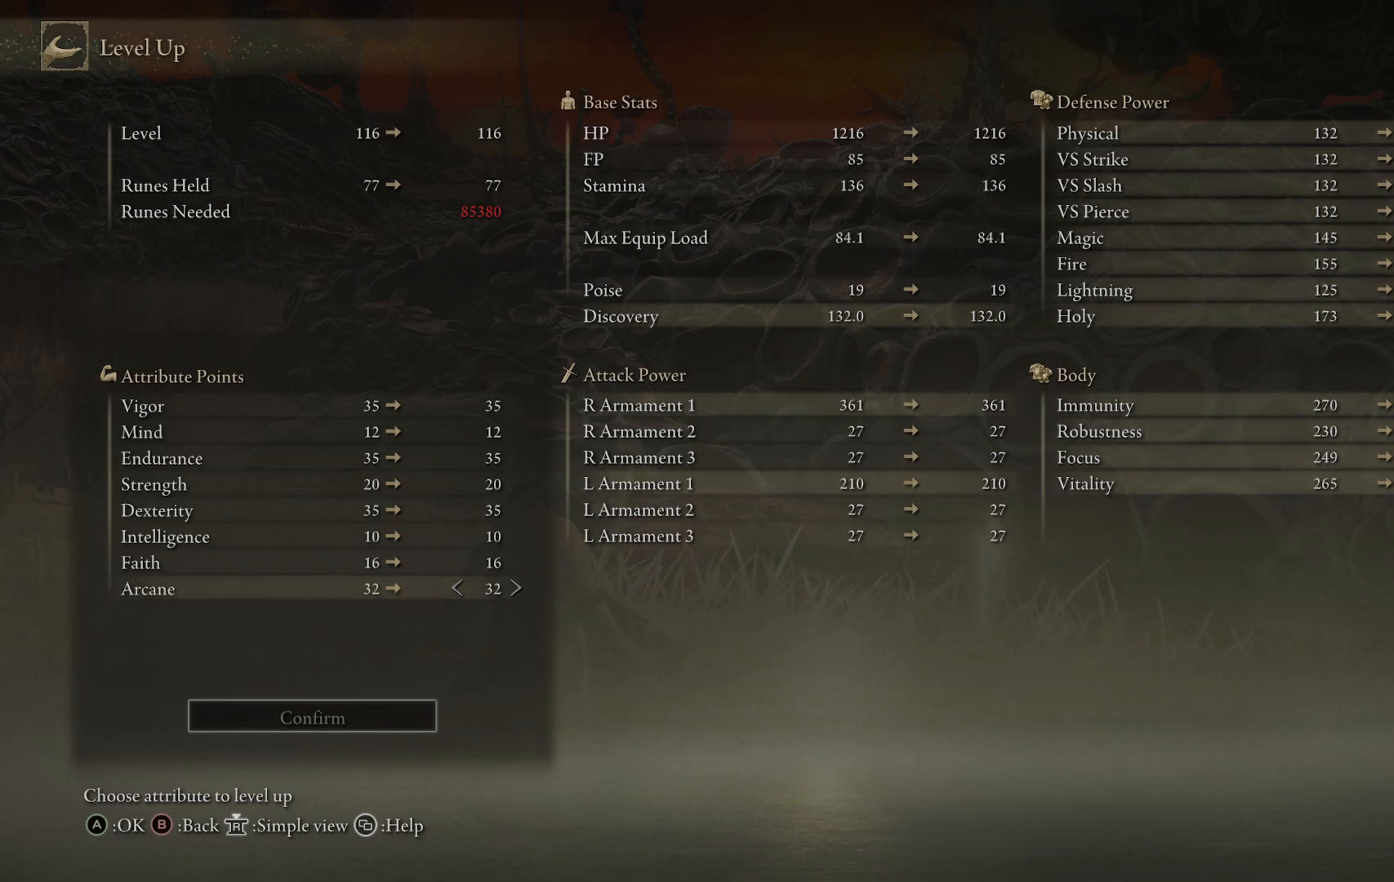
Gameplay with a controller (Xbox layout); each line is a JSON object with the inputs held at the frame after it (dt_ms = milliseconds from this image to that frame). "events" lists button and stick changes between this image and that frame as [ms after this image, input, new state], when the widget could be followed in between. Not read: L3 R3.
{"dt_ms": 500, "buttons": ["B"], "left_stick": "center", "right_stick": "center", "events": [[400, "B", "down"]]}
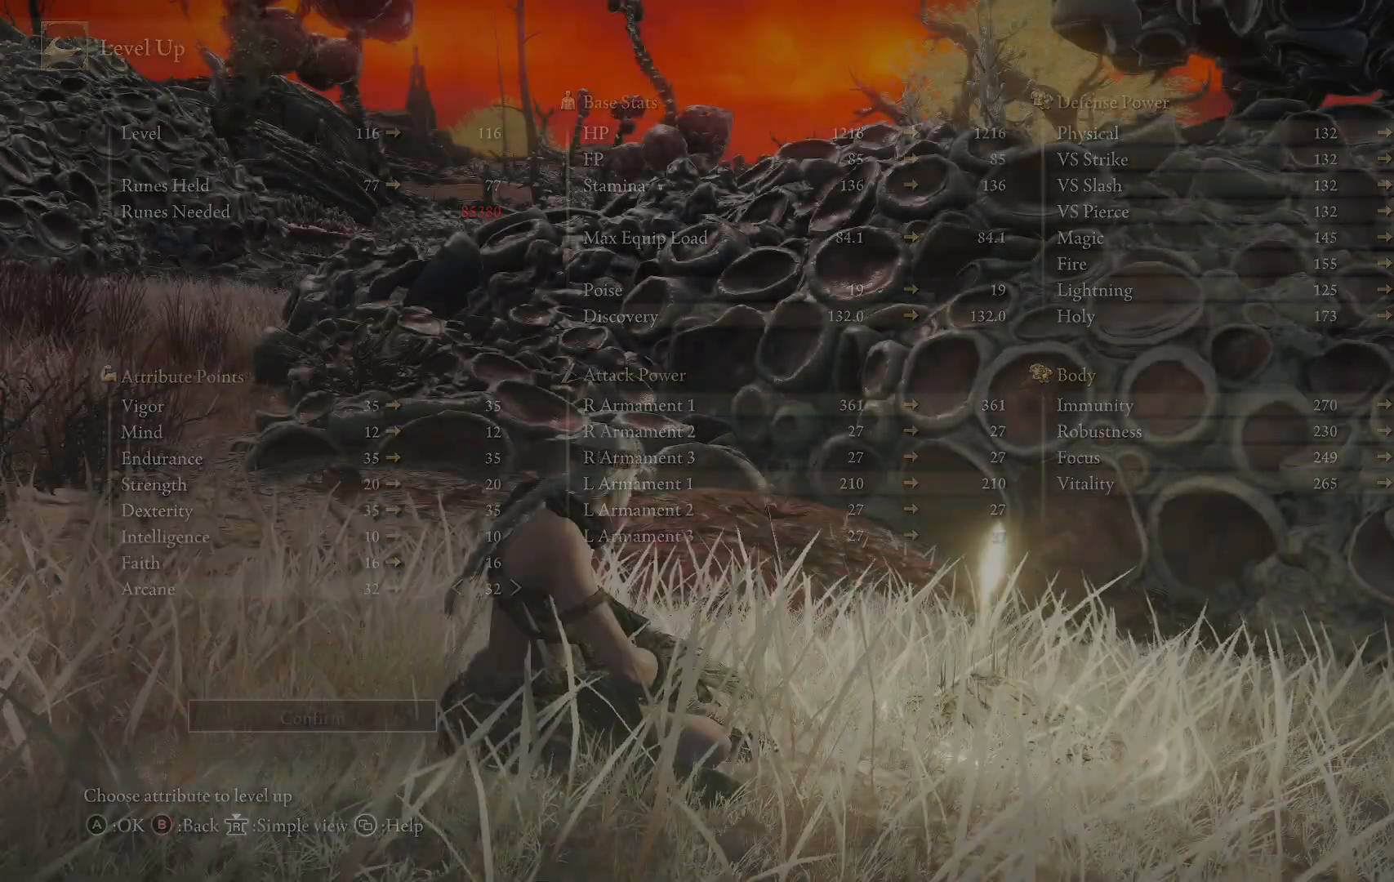
{"dt_ms": 500, "buttons": [], "left_stick": "center", "right_stick": "center", "events": [[33, "B", "up"]]}
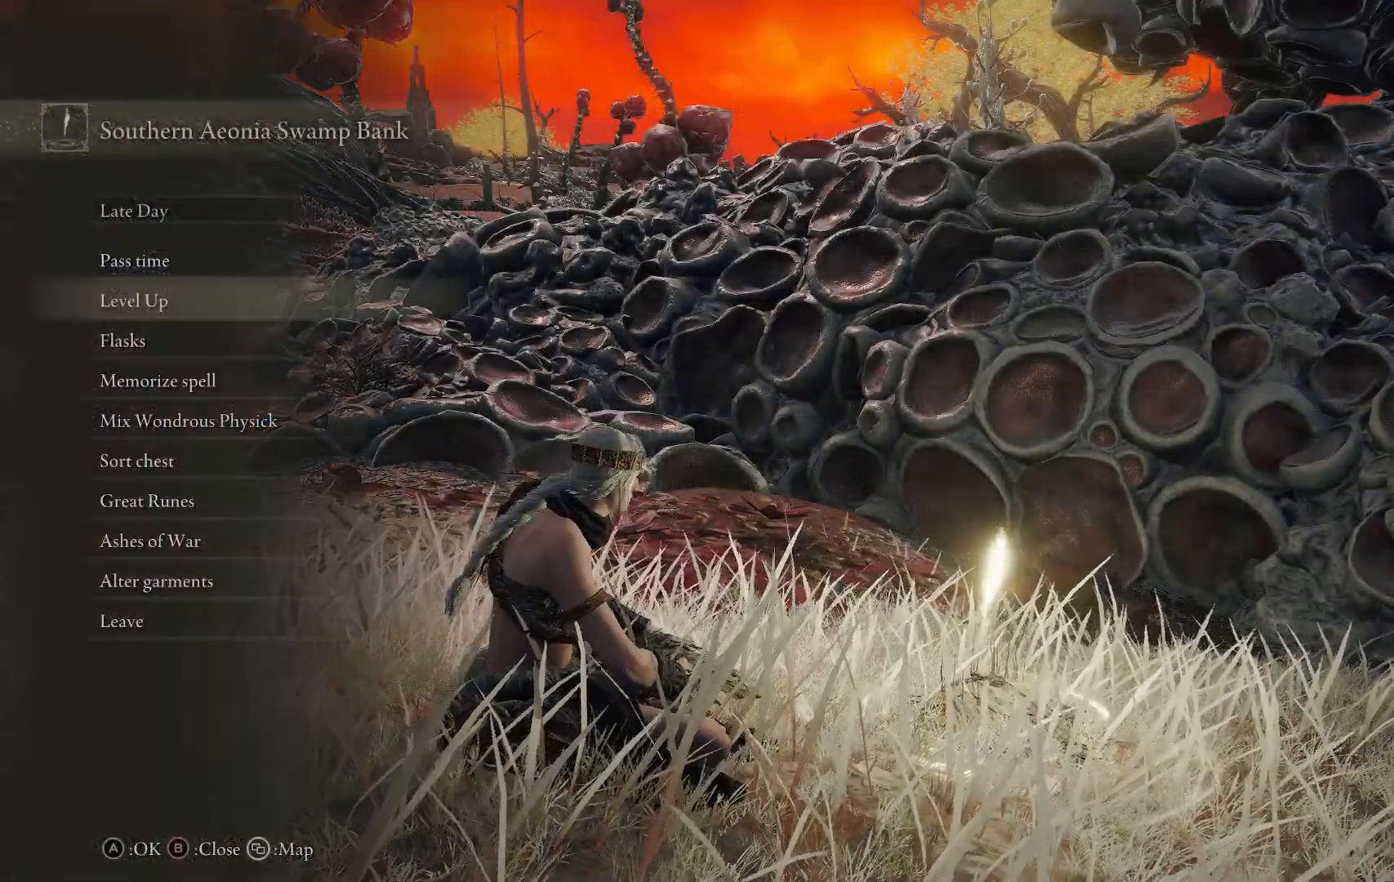
{"dt_ms": 500, "buttons": [], "left_stick": "center", "right_stick": "center", "events": [[133, "B", "down"], [267, "B", "up"]]}
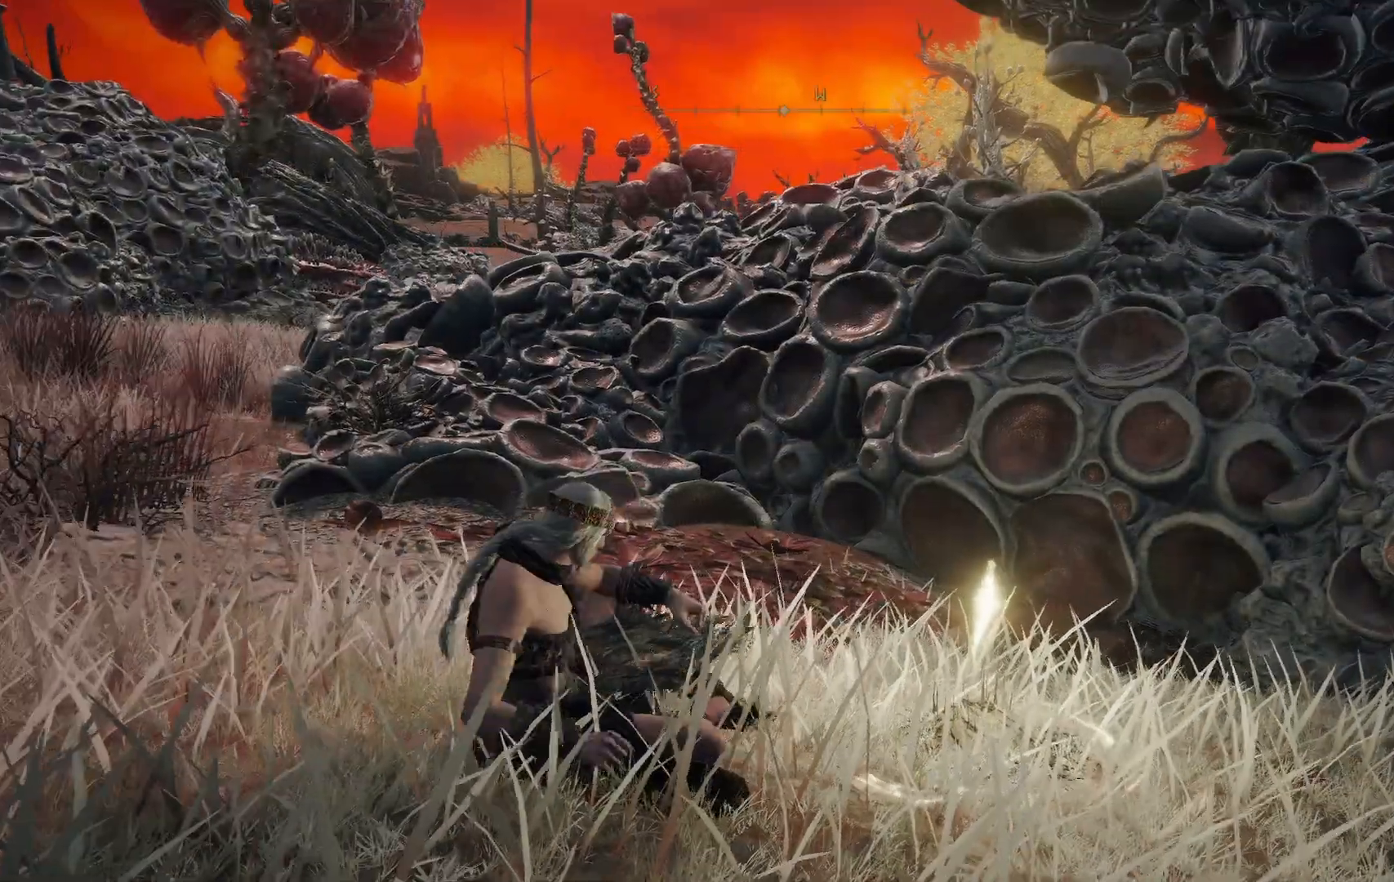
{"dt_ms": 500, "buttons": [], "left_stick": "center", "right_stick": "center", "events": []}
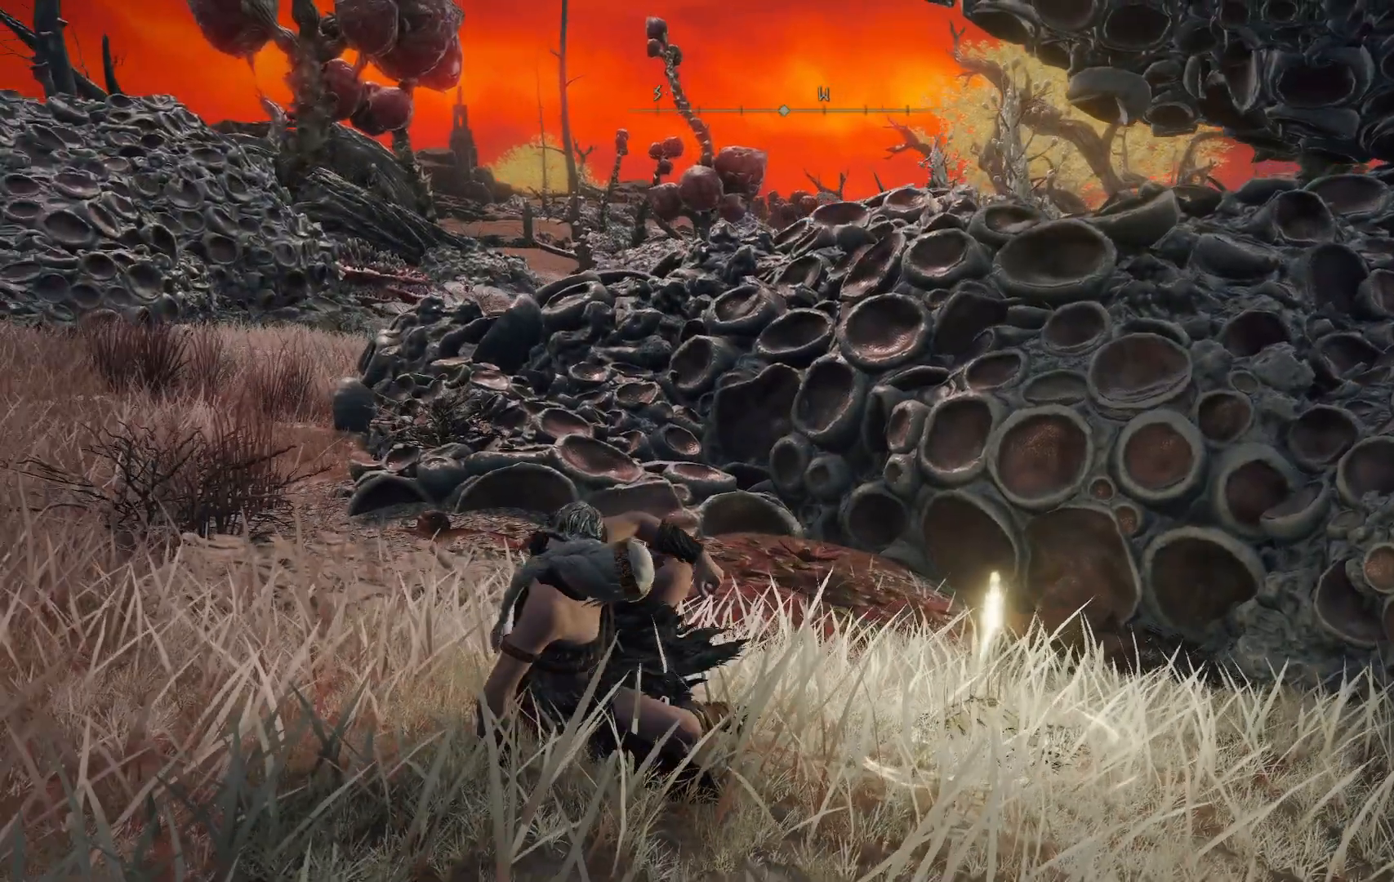
{"dt_ms": 500, "buttons": [], "left_stick": "center", "right_stick": "center", "events": []}
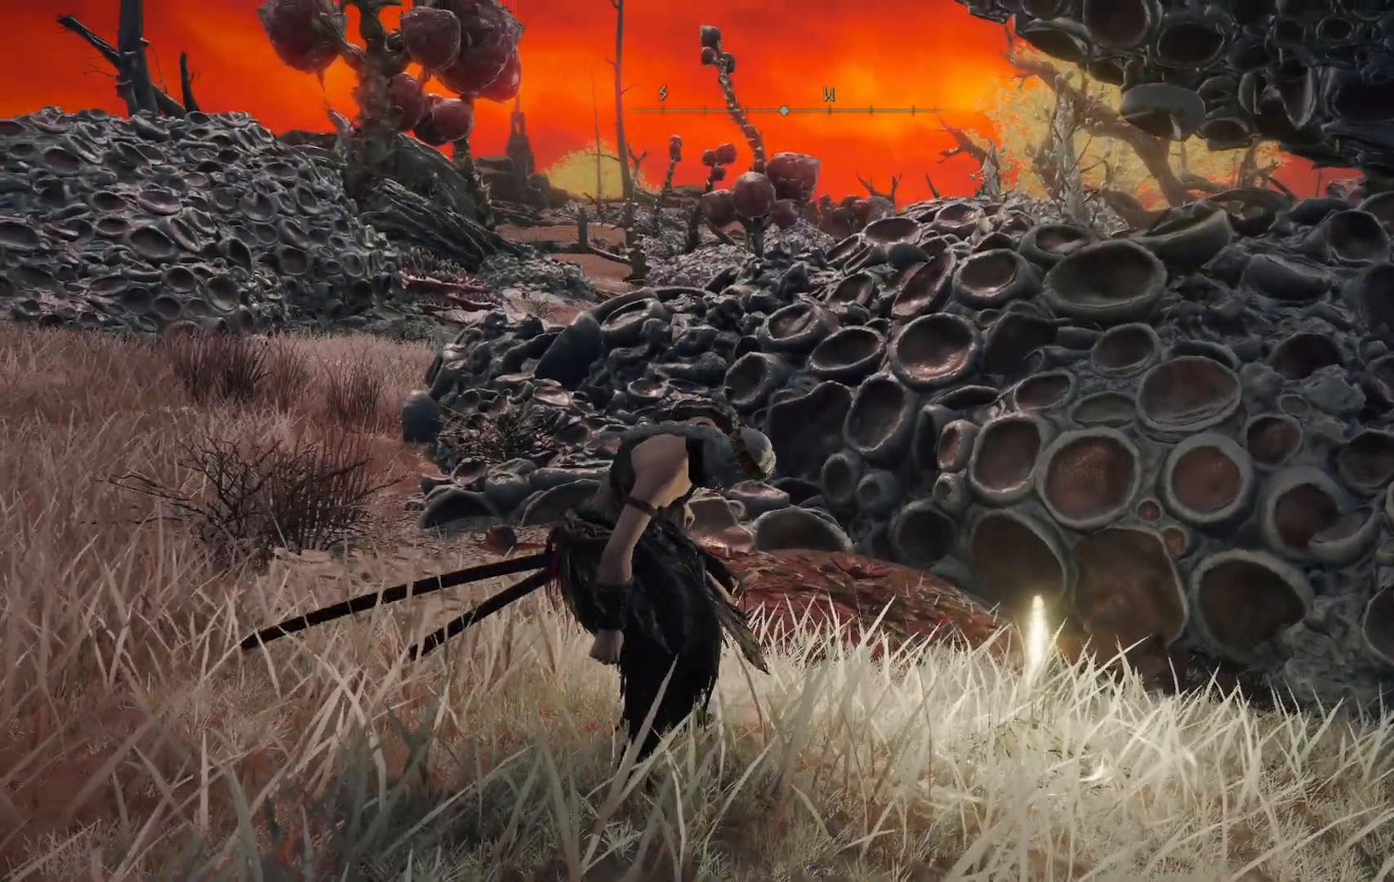
{"dt_ms": 500, "buttons": [], "left_stick": "center", "right_stick": "center", "events": []}
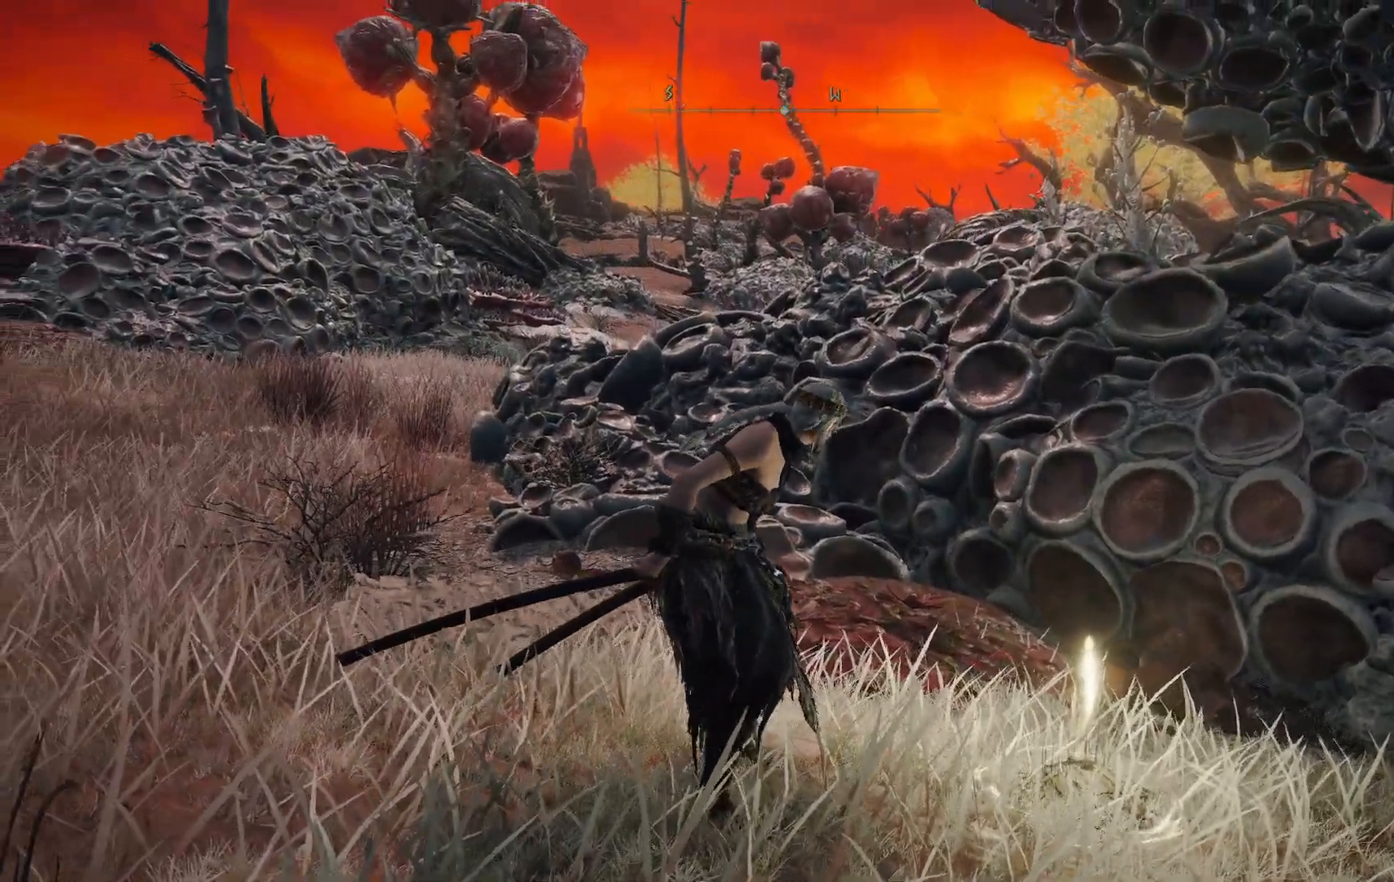
{"dt_ms": 500, "buttons": [], "left_stick": "center", "right_stick": "center", "events": [[167, "right_stick", "left"], [383, "right_stick", "center"]]}
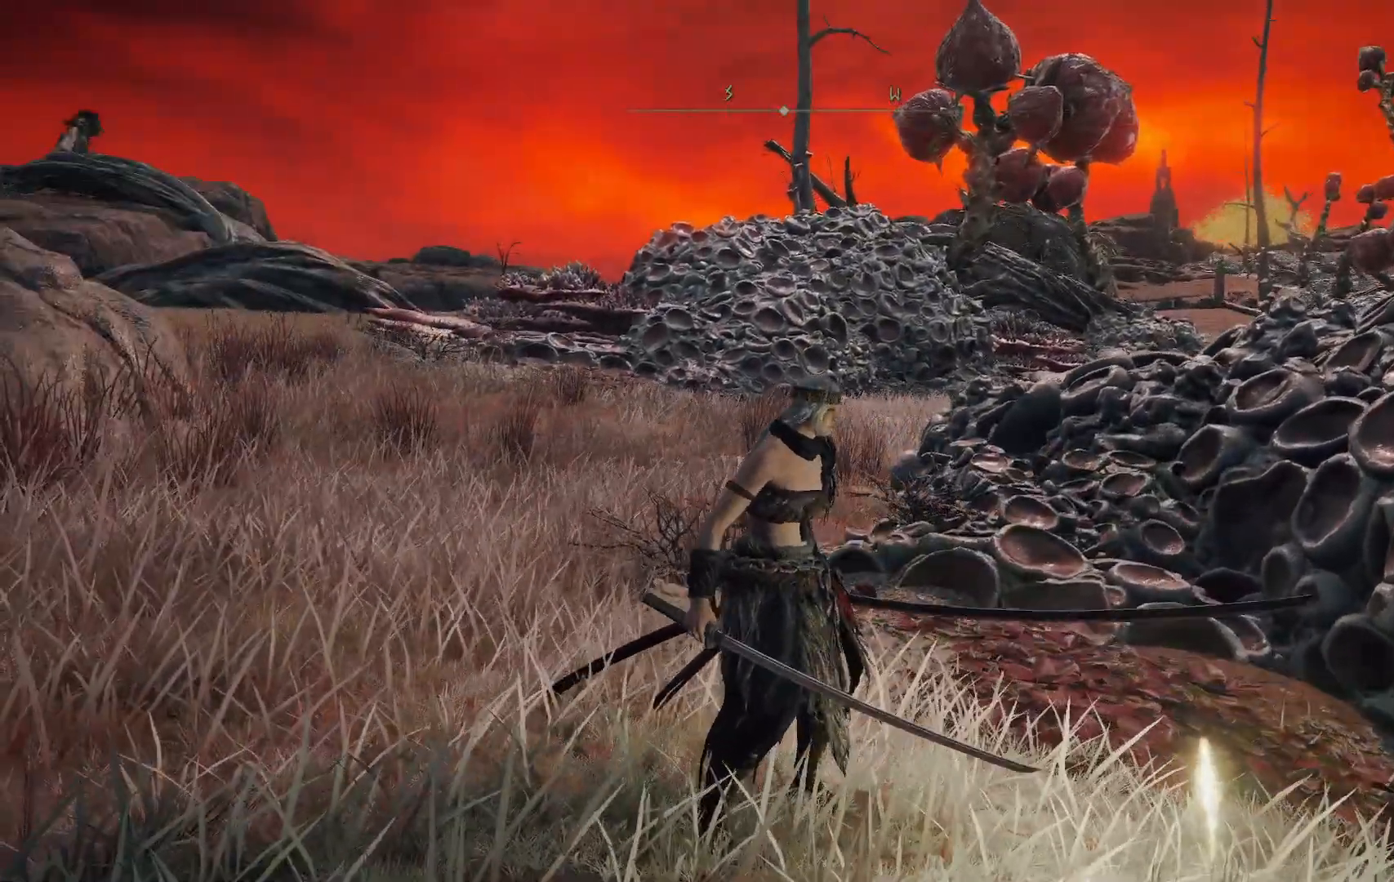
{"dt_ms": 500, "buttons": [], "left_stick": "center", "right_stick": "center", "events": []}
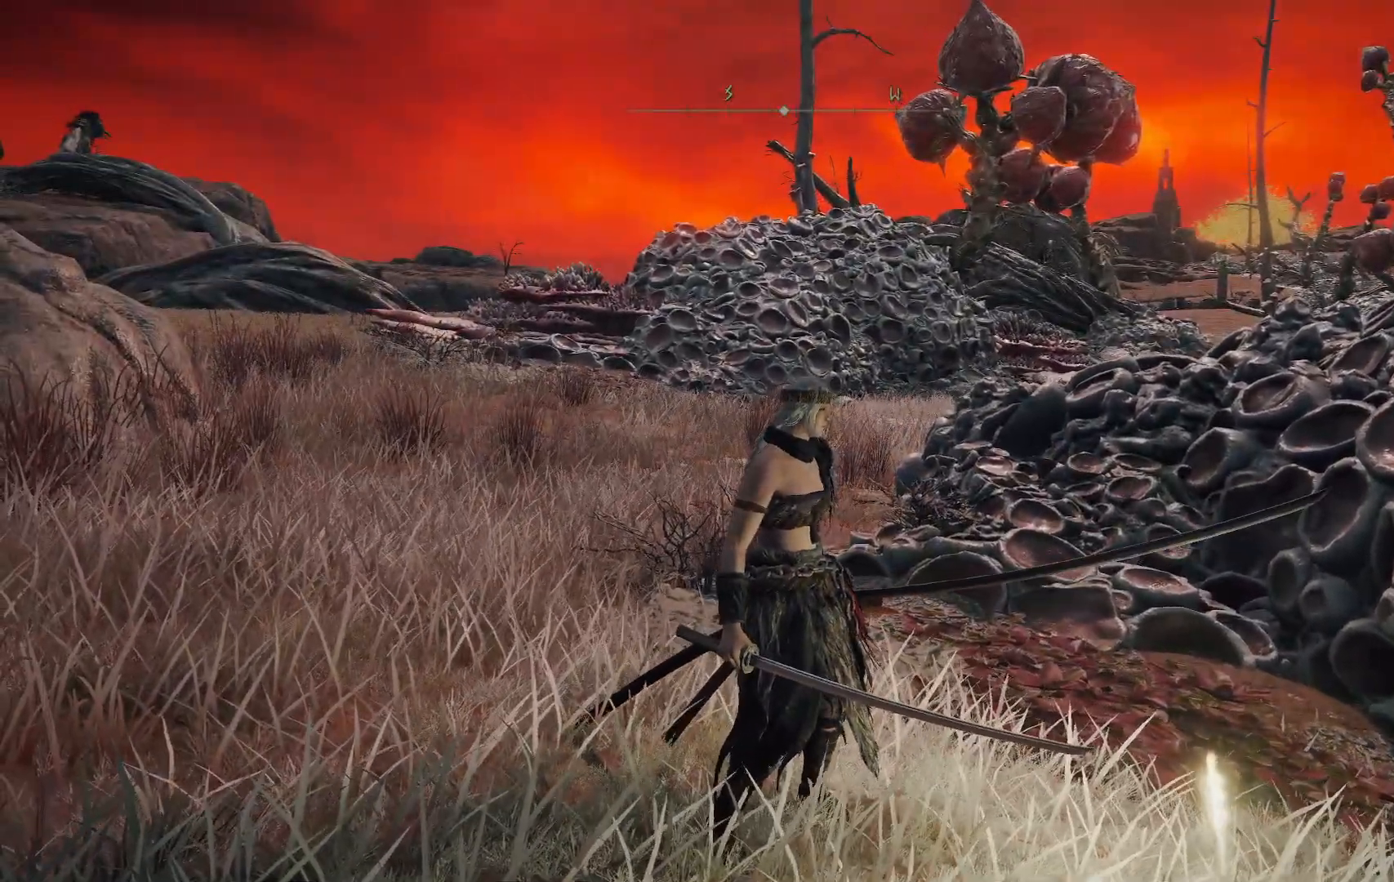
{"dt_ms": 500, "buttons": [], "left_stick": "center", "right_stick": "center", "events": [[133, "Y", "down"], [333, "DPAD_UP", "down"], [417, "Y", "up"], [433, "DPAD_UP", "up"]]}
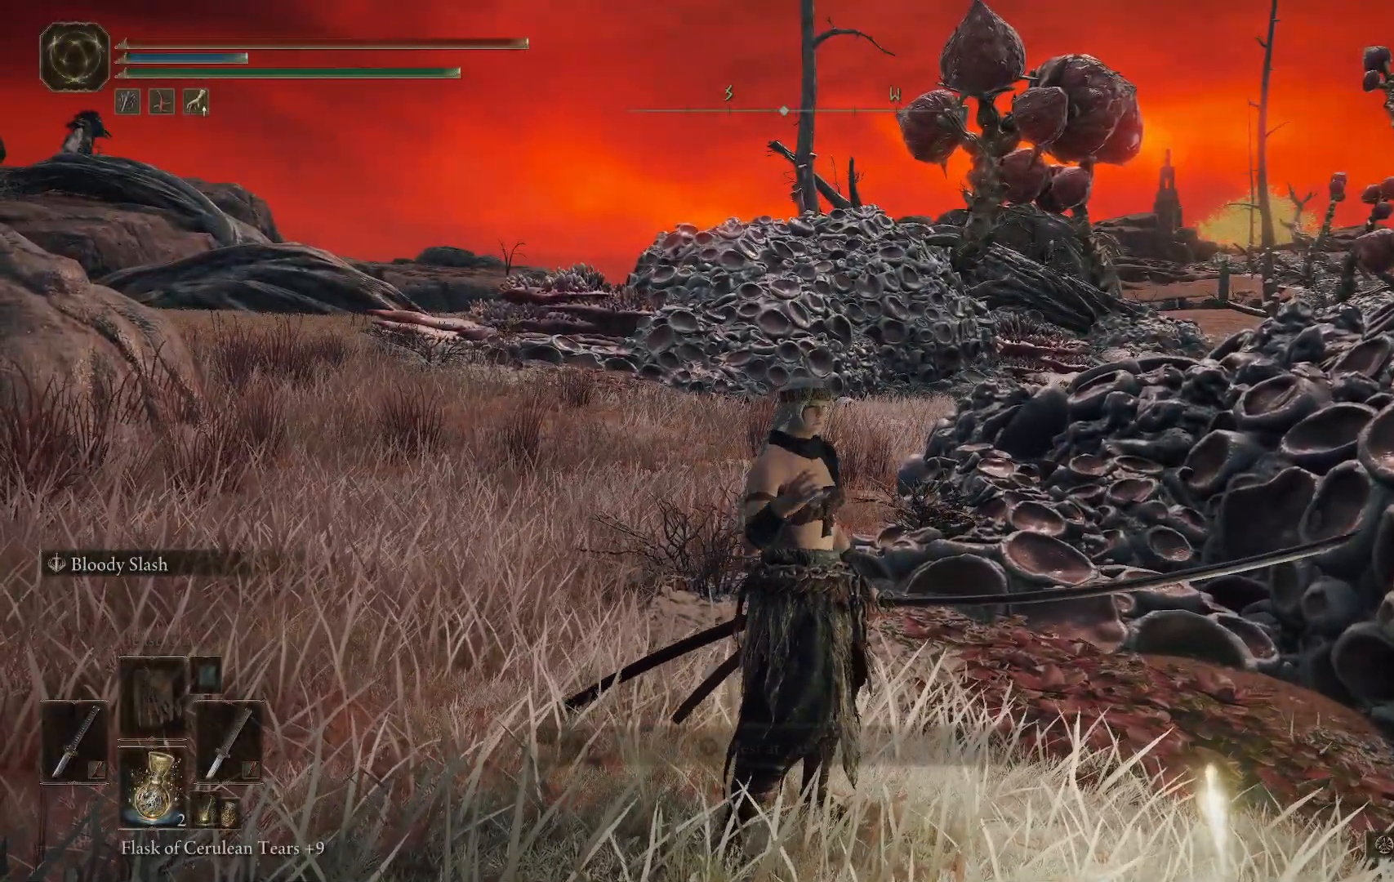
{"dt_ms": 500, "buttons": [], "left_stick": "center", "right_stick": "center", "events": []}
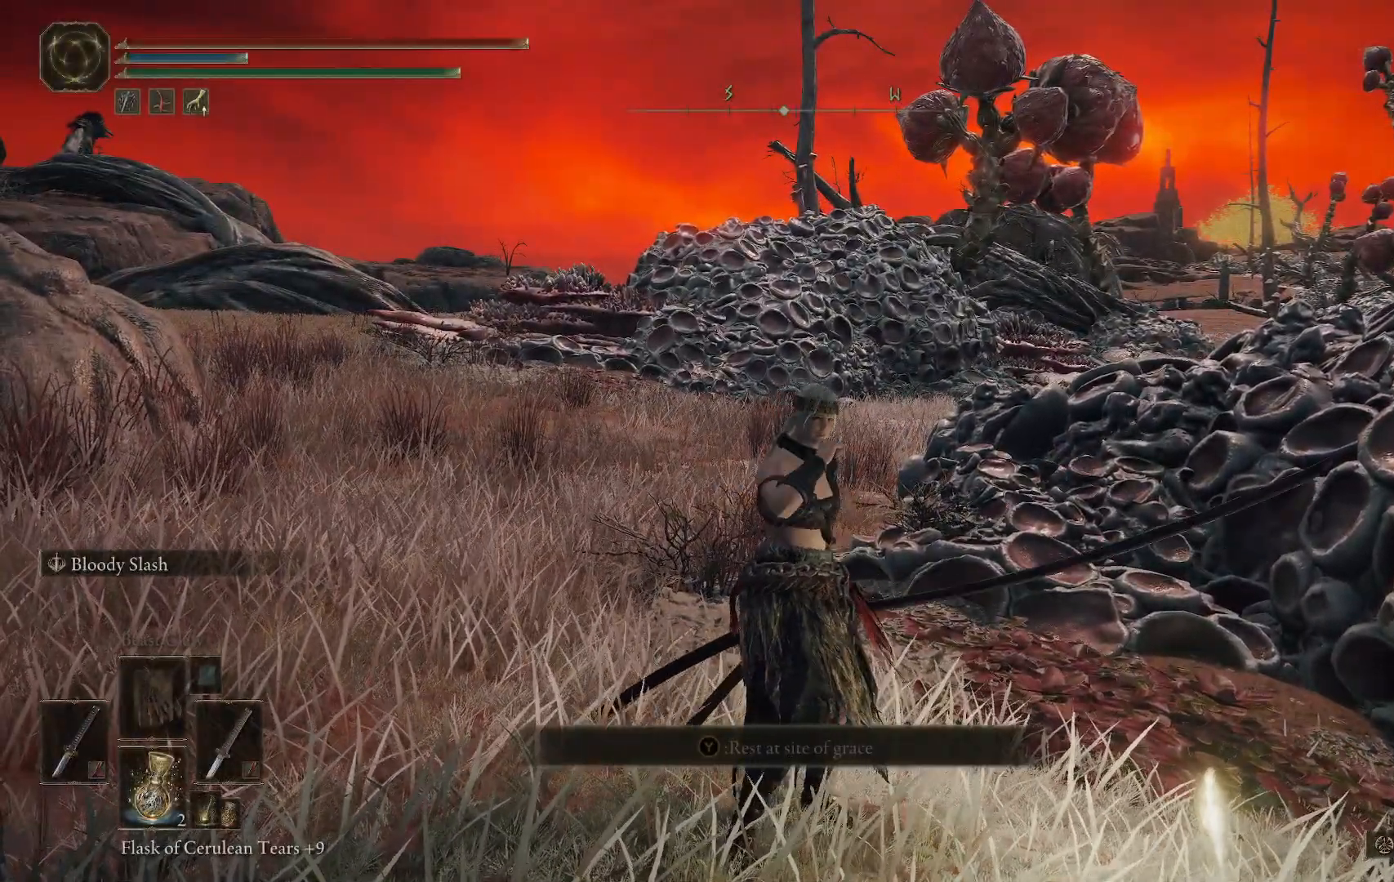
{"dt_ms": 500, "buttons": [], "left_stick": "center", "right_stick": "center", "events": []}
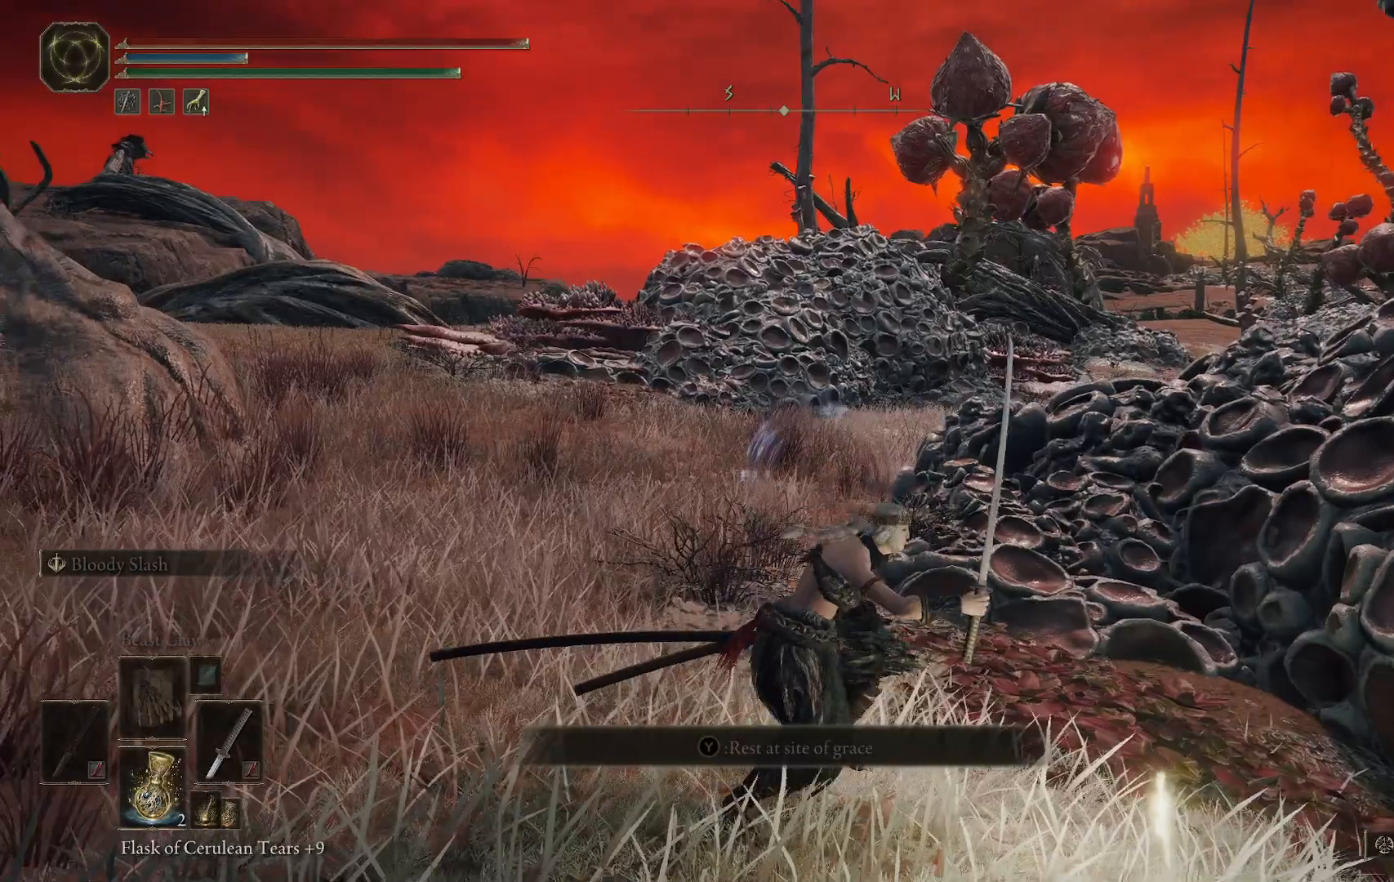
{"dt_ms": 500, "buttons": [], "left_stick": "center", "right_stick": "center", "events": [[67, "right_stick", "right"], [133, "right_stick", "down-right"], [383, "right_stick", "center"]]}
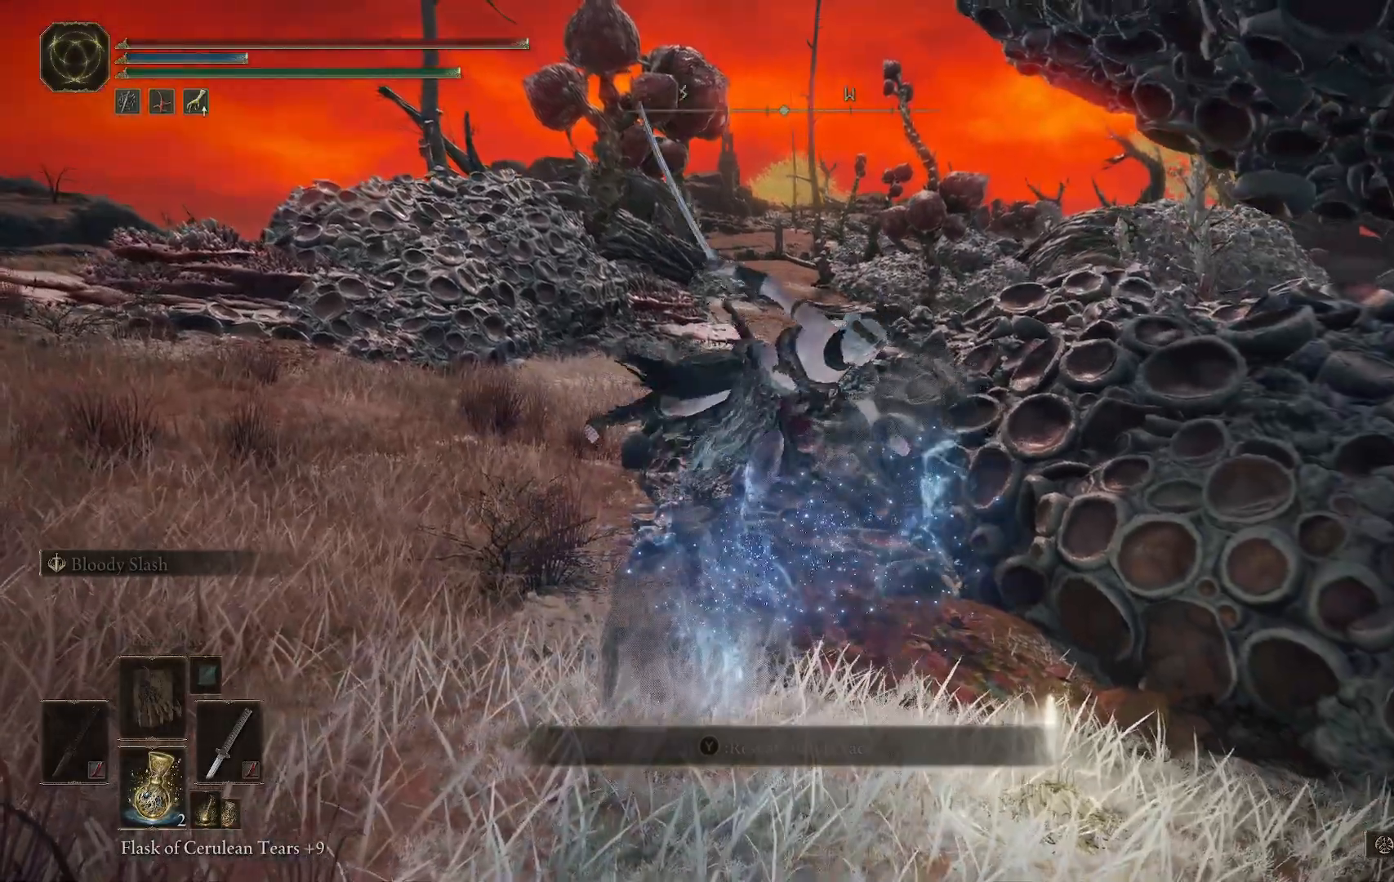
{"dt_ms": 500, "buttons": [], "left_stick": "center", "right_stick": "right", "events": [[283, "right_stick", "right"]]}
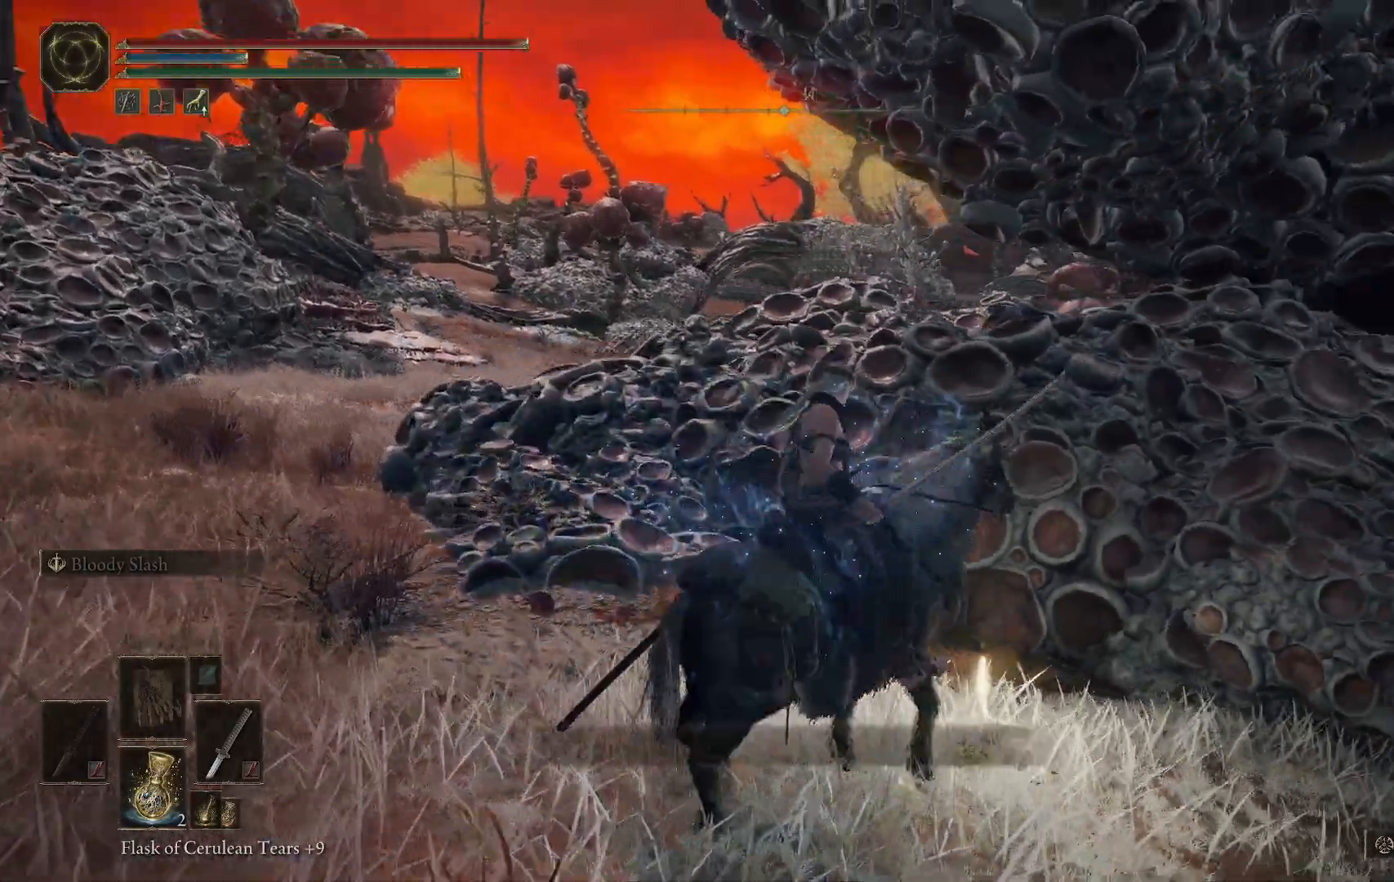
{"dt_ms": 500, "buttons": [], "left_stick": "center", "right_stick": "down-right", "events": [[483, "right_stick", "down-right"]]}
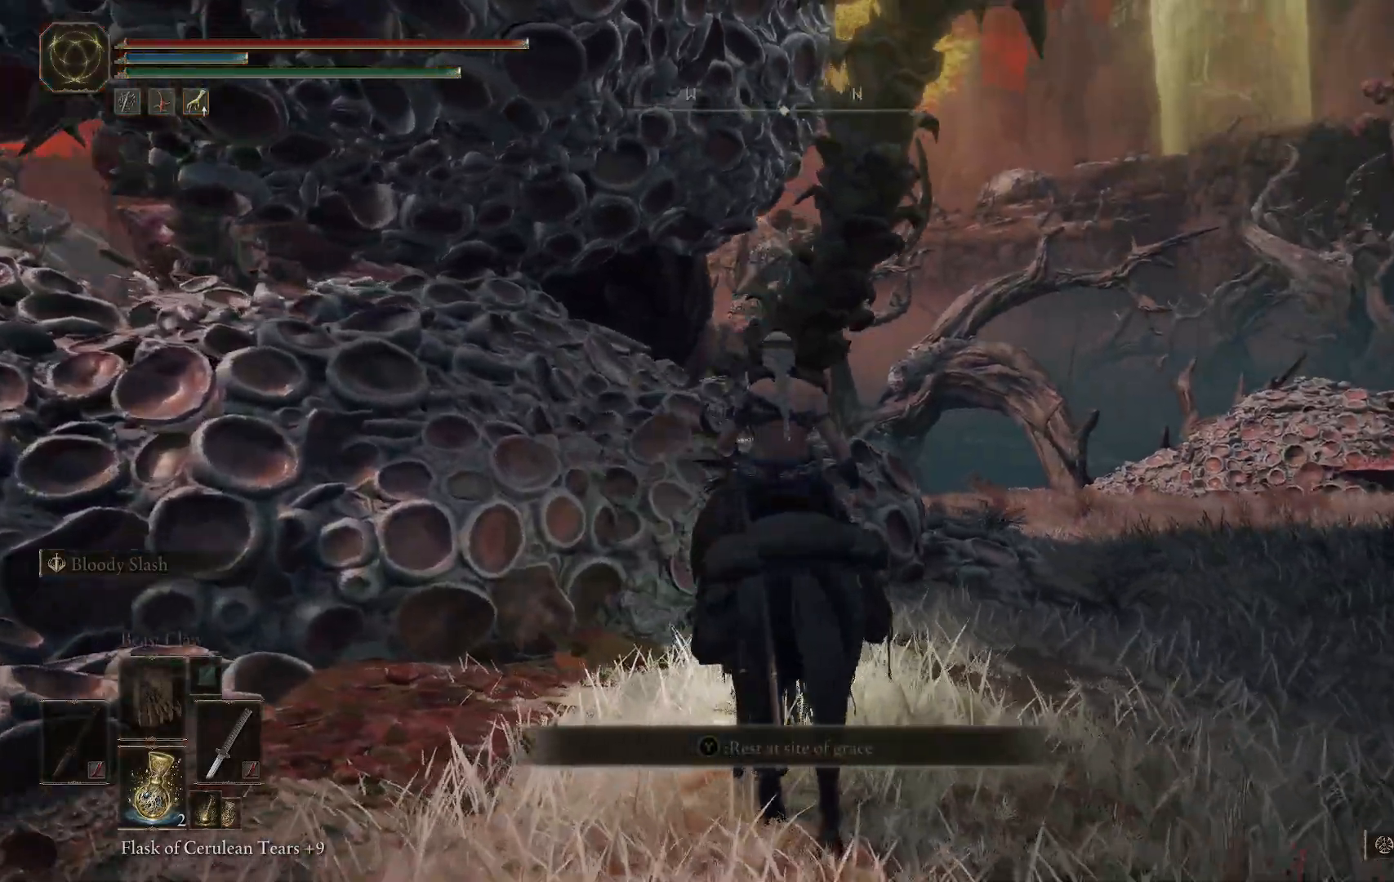
{"dt_ms": 500, "buttons": [], "left_stick": "center", "right_stick": "center", "events": [[133, "right_stick", "center"]]}
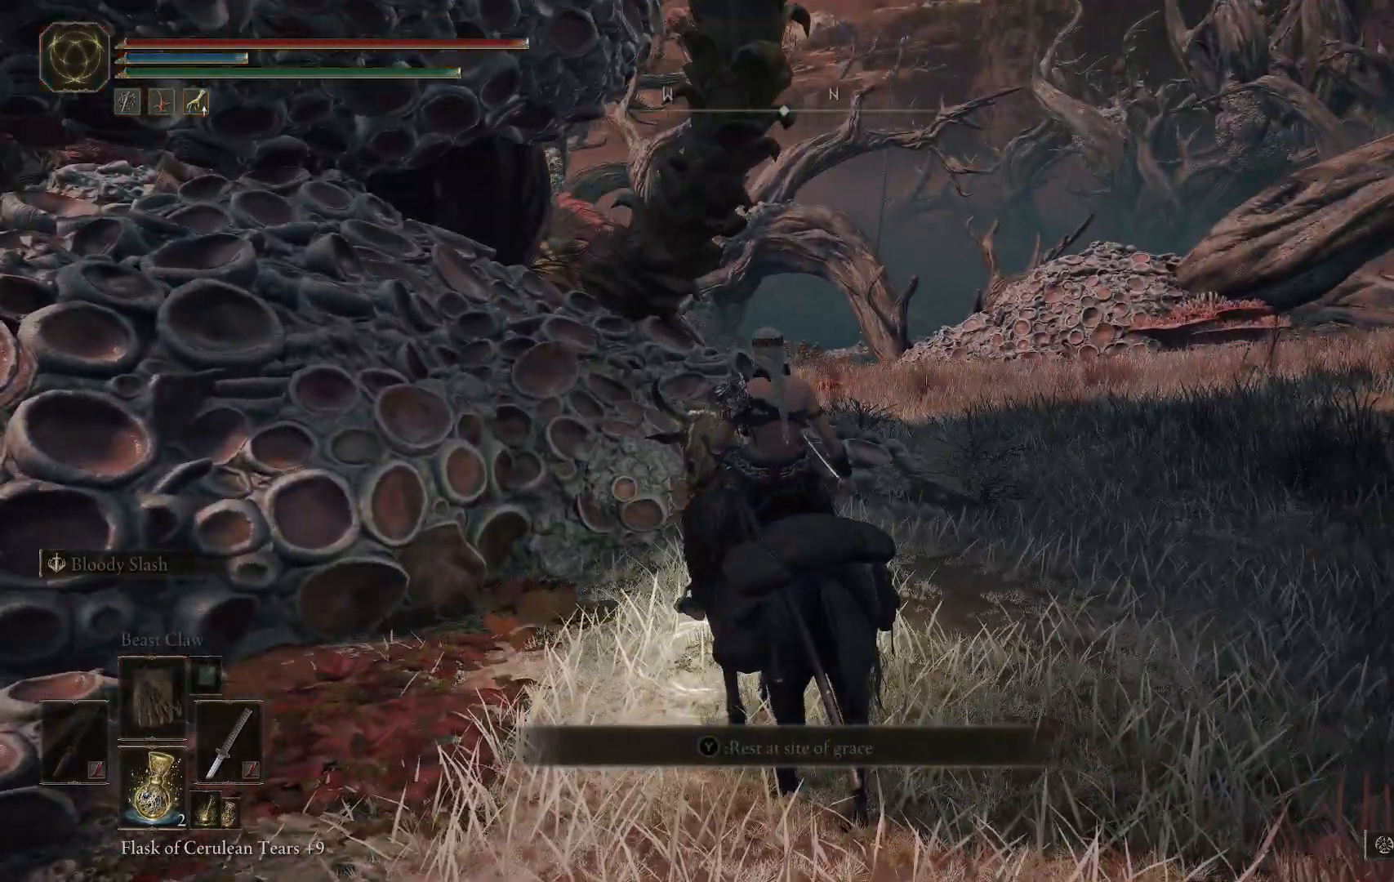
{"dt_ms": 500, "buttons": [], "left_stick": "up-right", "right_stick": "right", "events": [[283, "right_stick", "right"], [400, "left_stick", "up-right"]]}
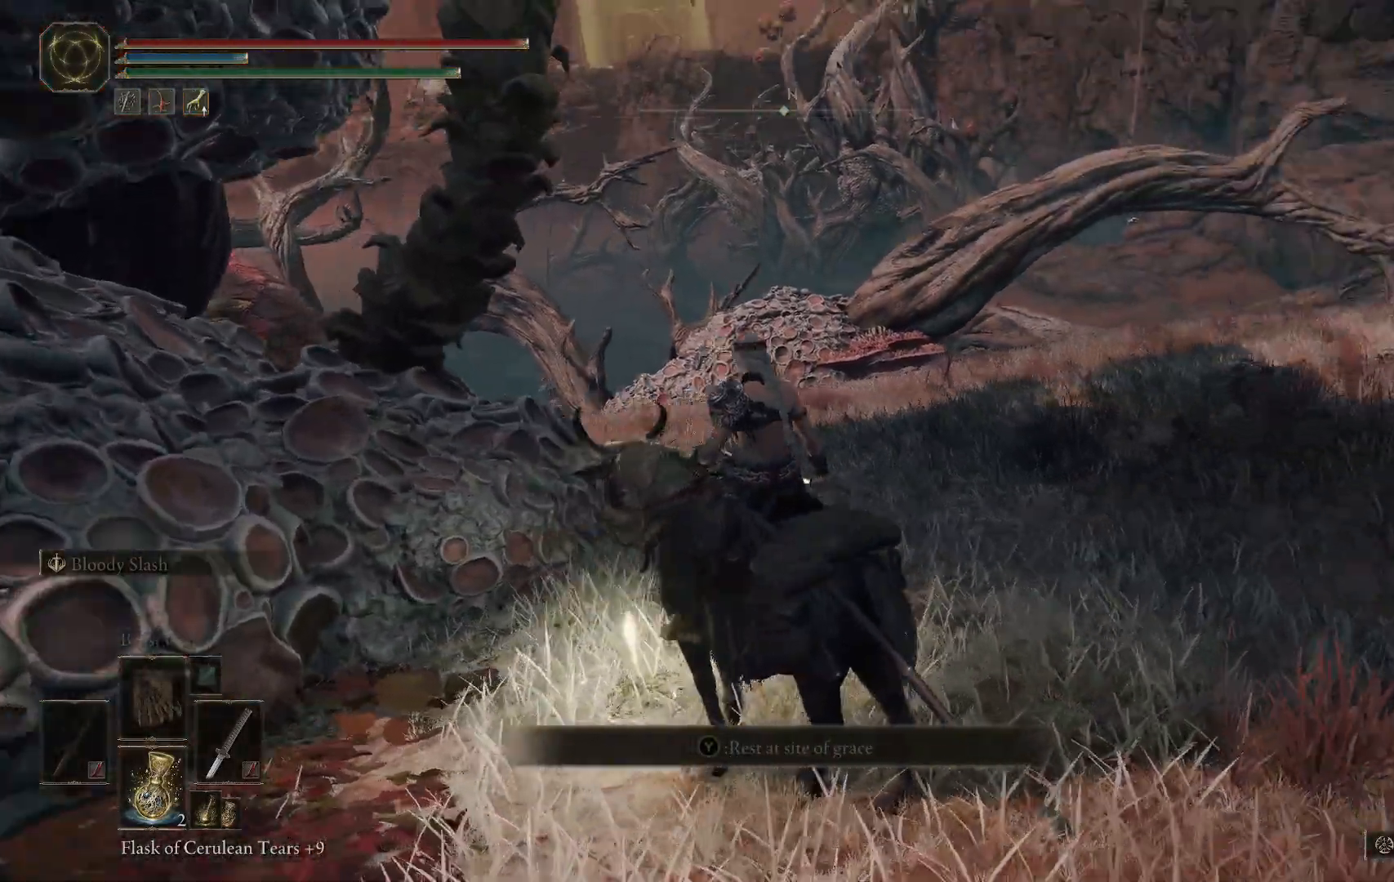
{"dt_ms": 500, "buttons": [], "left_stick": "up-right", "right_stick": "center", "events": [[317, "right_stick", "center"]]}
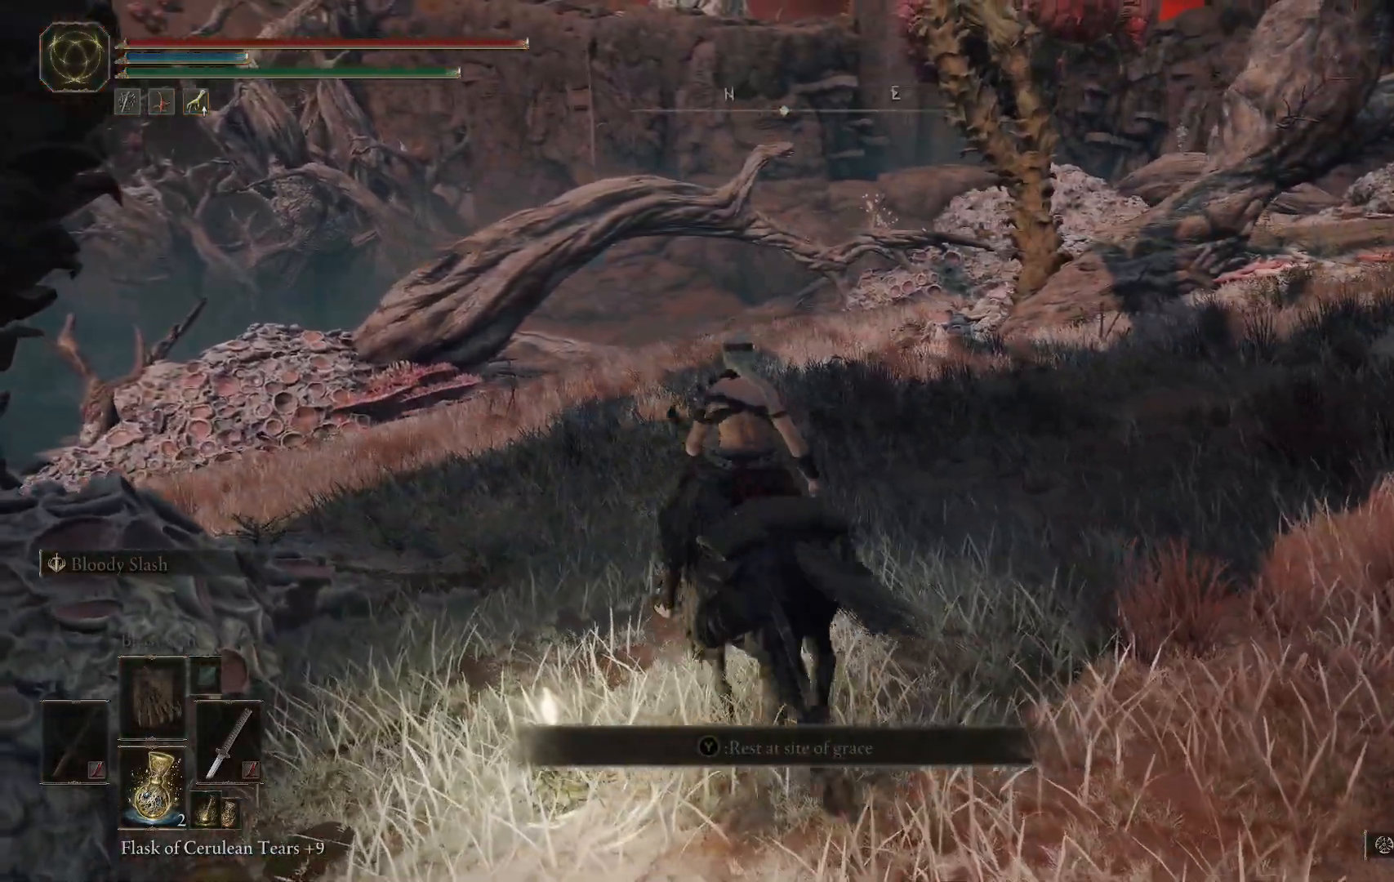
{"dt_ms": 500, "buttons": [], "left_stick": "up-right", "right_stick": "center", "events": []}
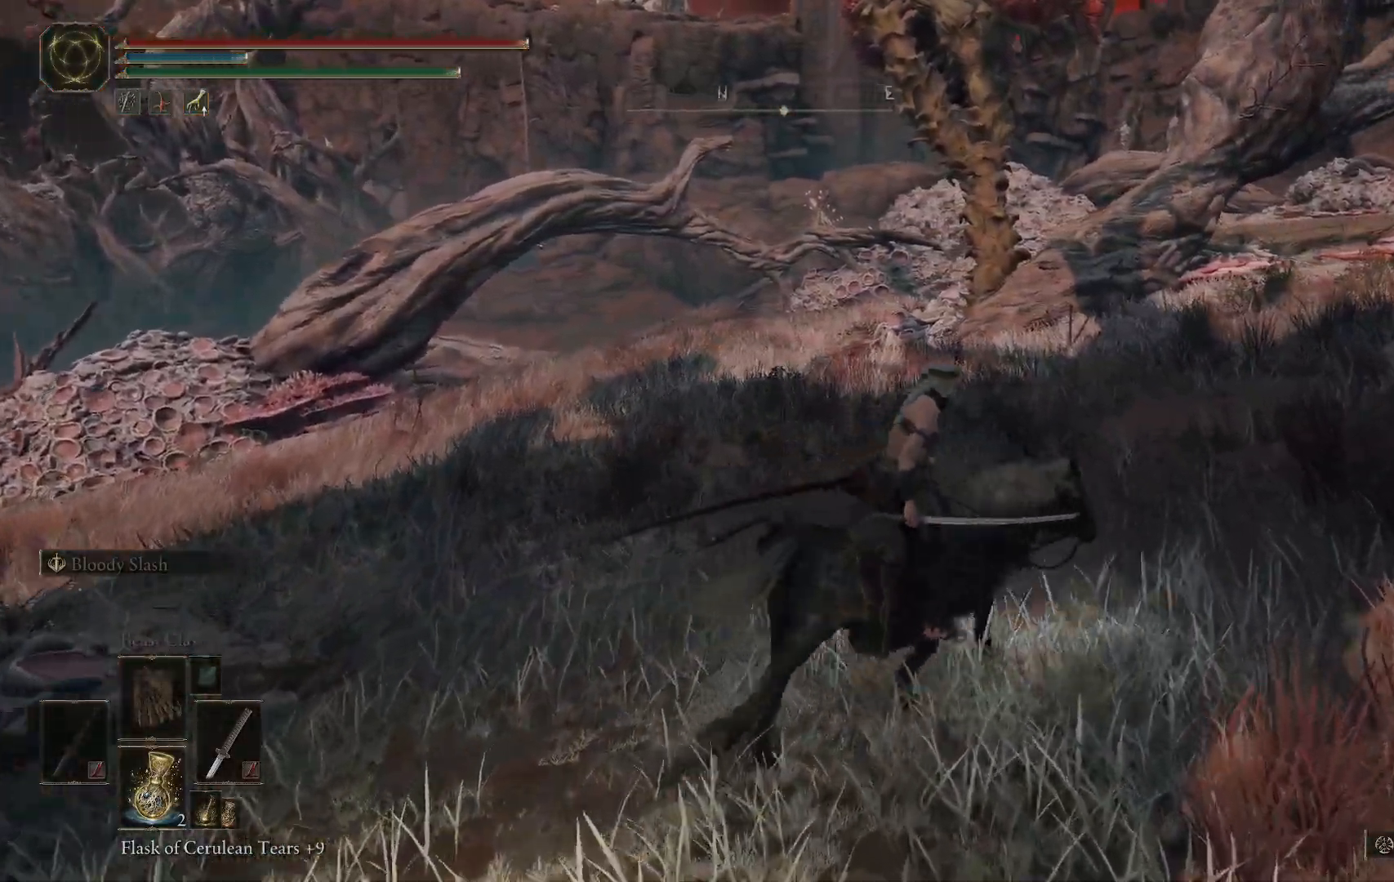
{"dt_ms": 500, "buttons": [], "left_stick": "up-right", "right_stick": "center", "events": [[100, "right_stick", "right"], [167, "right_stick", "up-right"], [367, "right_stick", "center"]]}
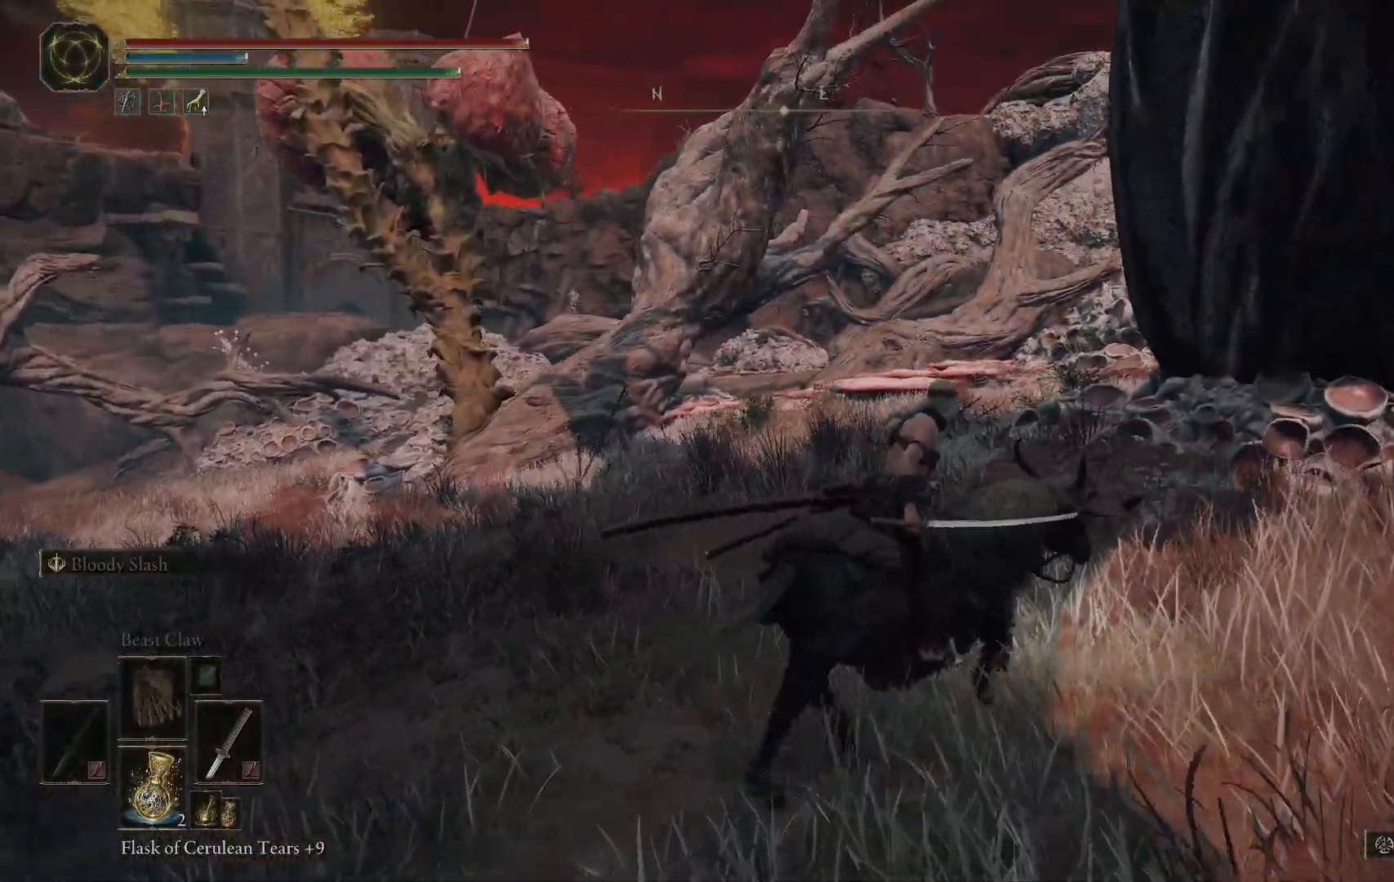
{"dt_ms": 500, "buttons": [], "left_stick": "up-right", "right_stick": "center", "events": []}
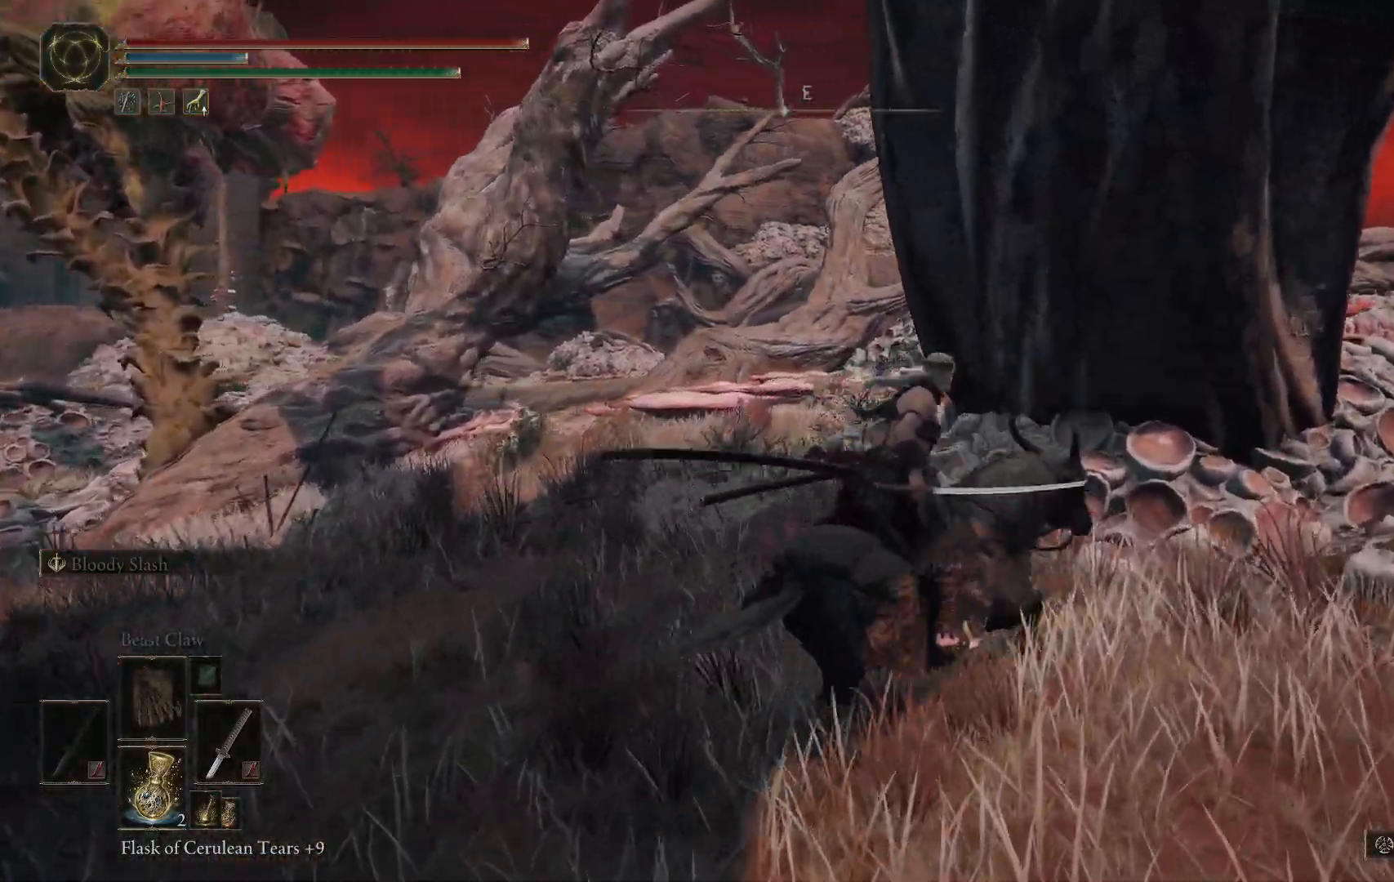
{"dt_ms": 500, "buttons": [], "left_stick": "center", "right_stick": "center", "events": [[117, "left_stick", "center"]]}
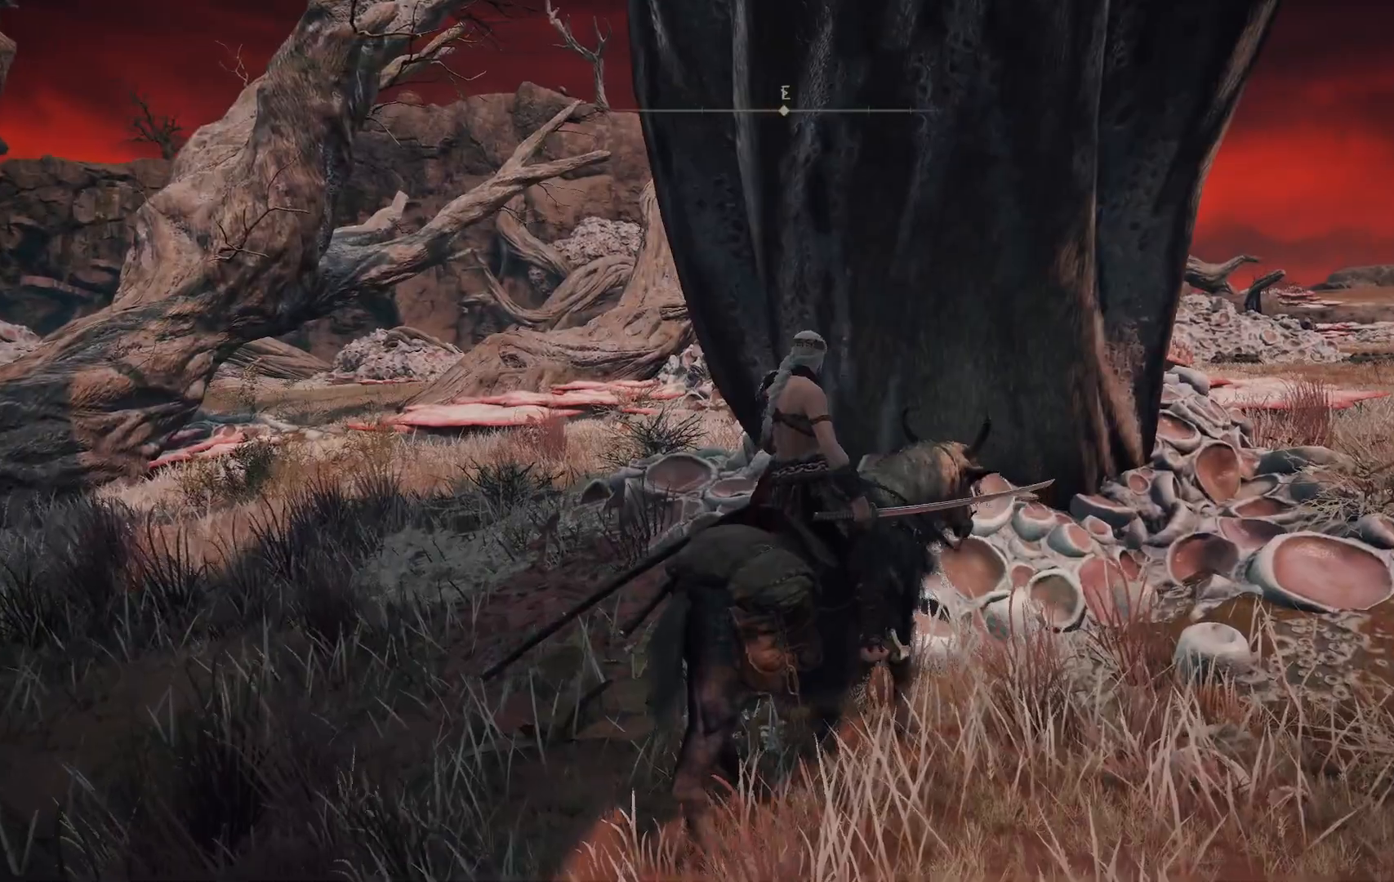
{"dt_ms": 1000, "buttons": [], "left_stick": "up-right", "right_stick": "center"}
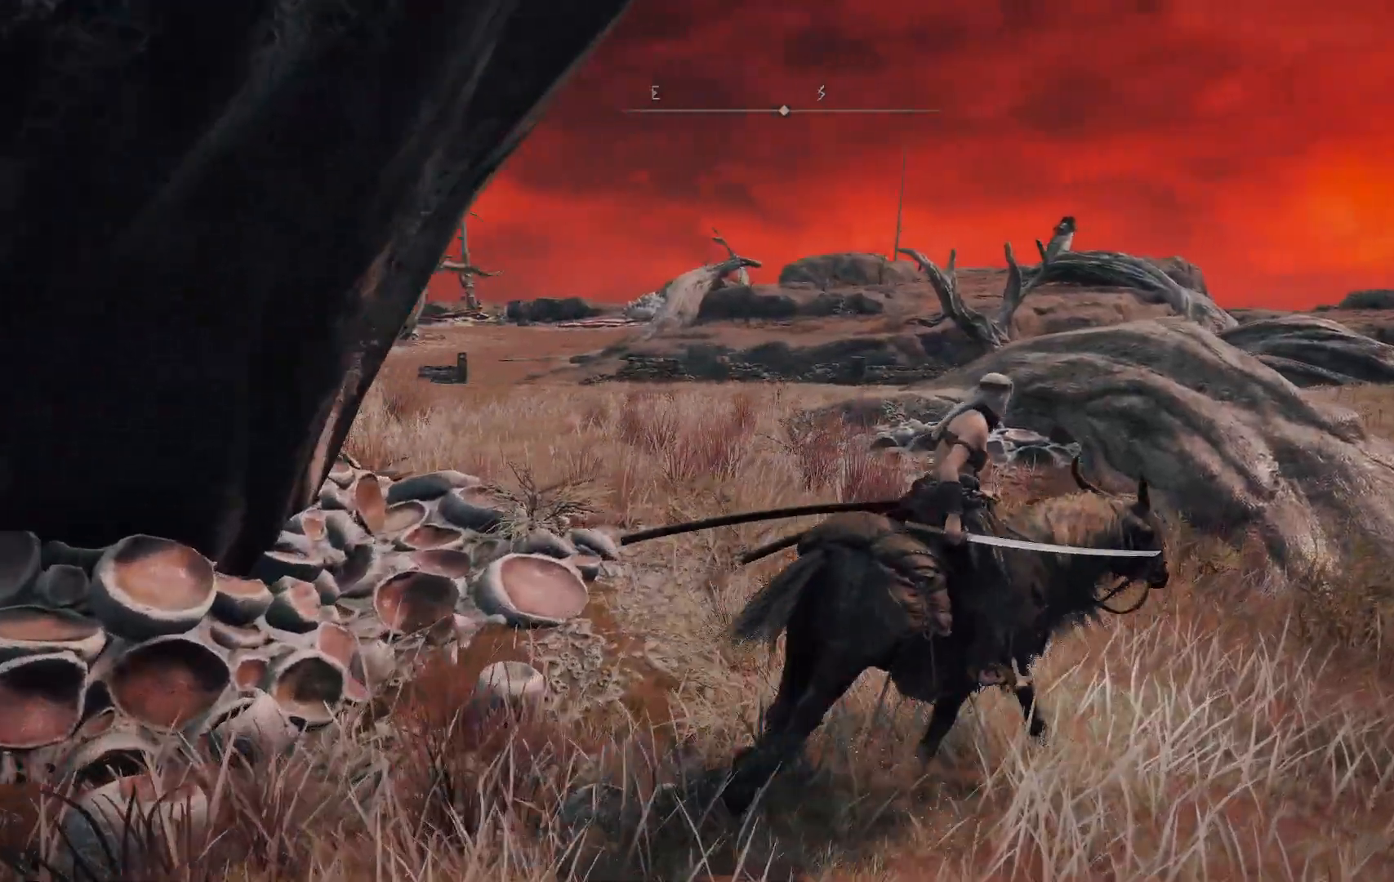
{"dt_ms": 500, "buttons": [], "left_stick": "center", "right_stick": "center", "events": [[433, "left_stick", "center"]]}